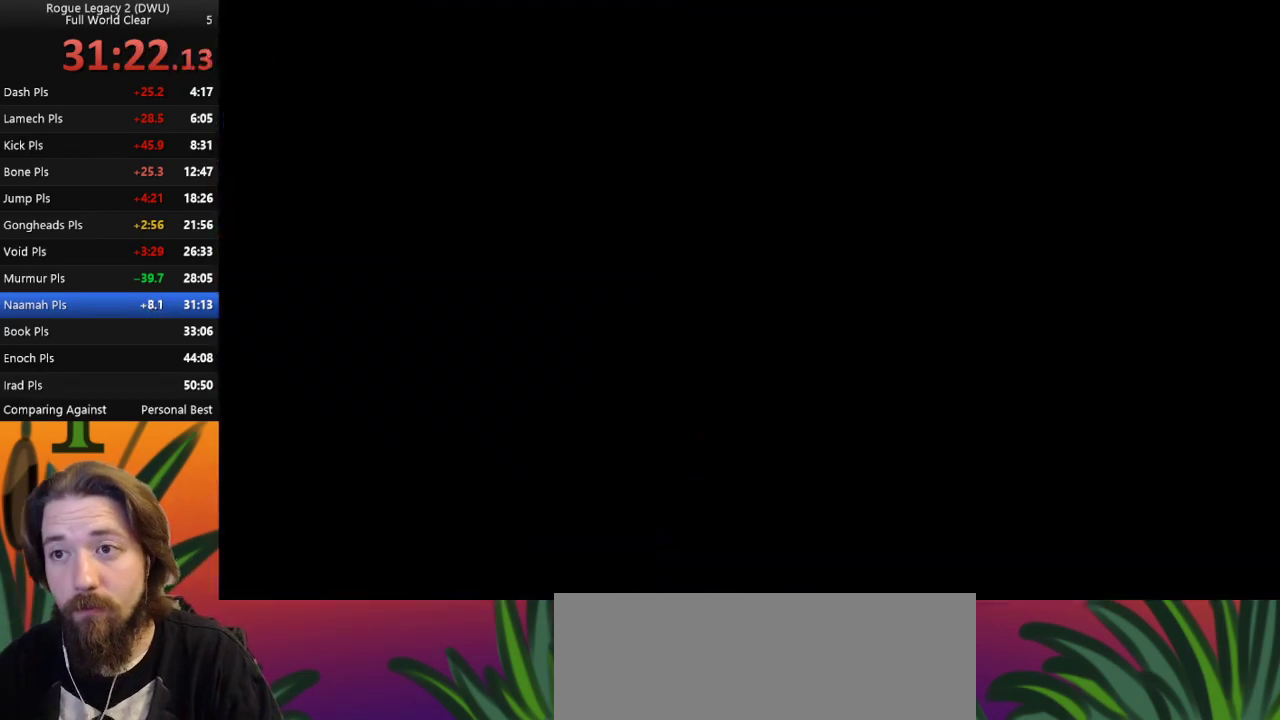
Gameplay with keyboard; each line is a JSON object with the keys held at the frame after it. "events" lists presses ("down") and releases ("up") of "a", "c", "d", "down", "left", "right", "s", "up", "x" and "z" between this image and that frame as [ms after this image, input, new state], when the widget could be followed in between. No other keys are recorded. Mouse input is not recorded.
{"keys": ["right"], "events": [[217, "right", "down"]]}
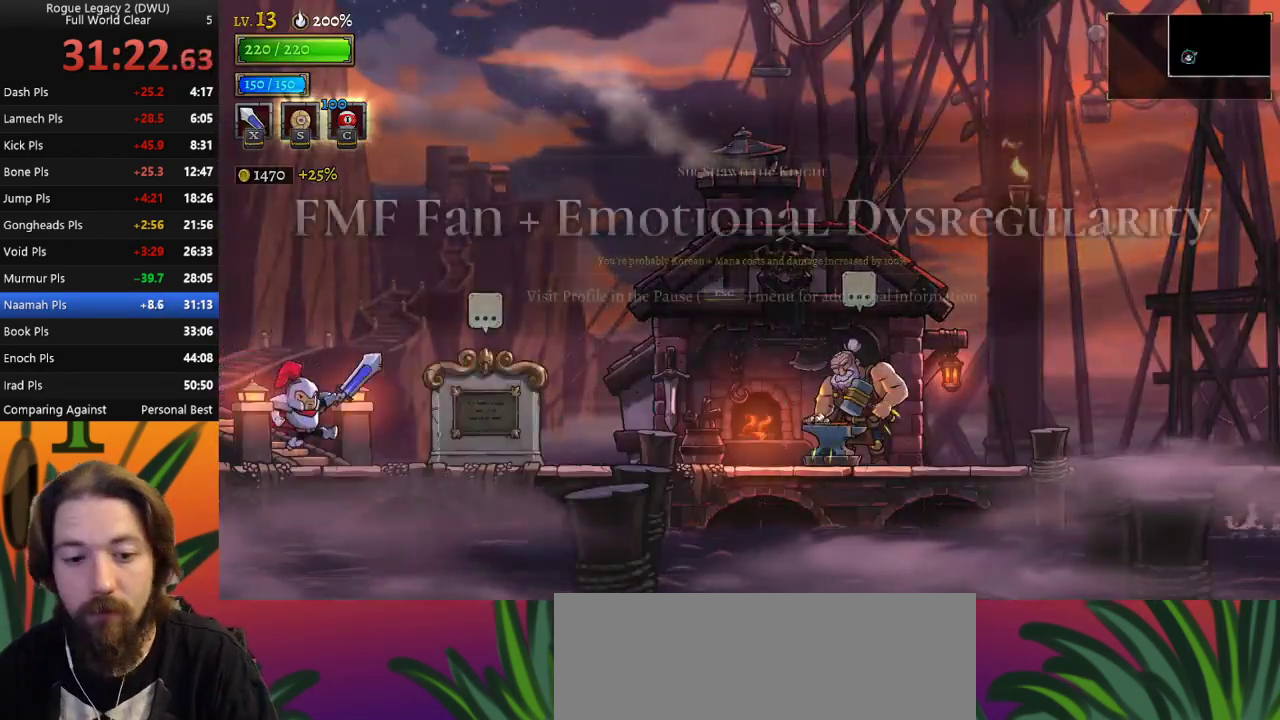
{"keys": ["d", "right"], "events": [[250, "d", "down"]]}
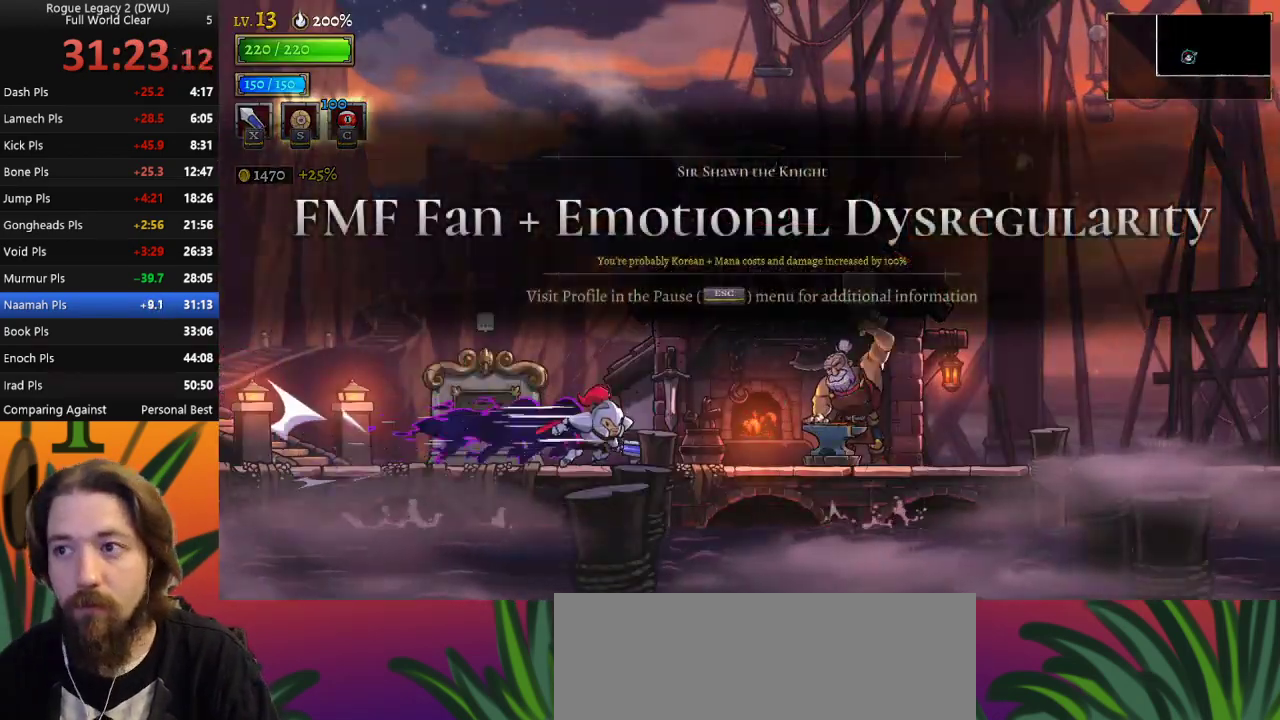
{"keys": [], "events": [[217, "d", "up"], [267, "up", "down"], [350, "right", "up"], [350, "up", "up"]]}
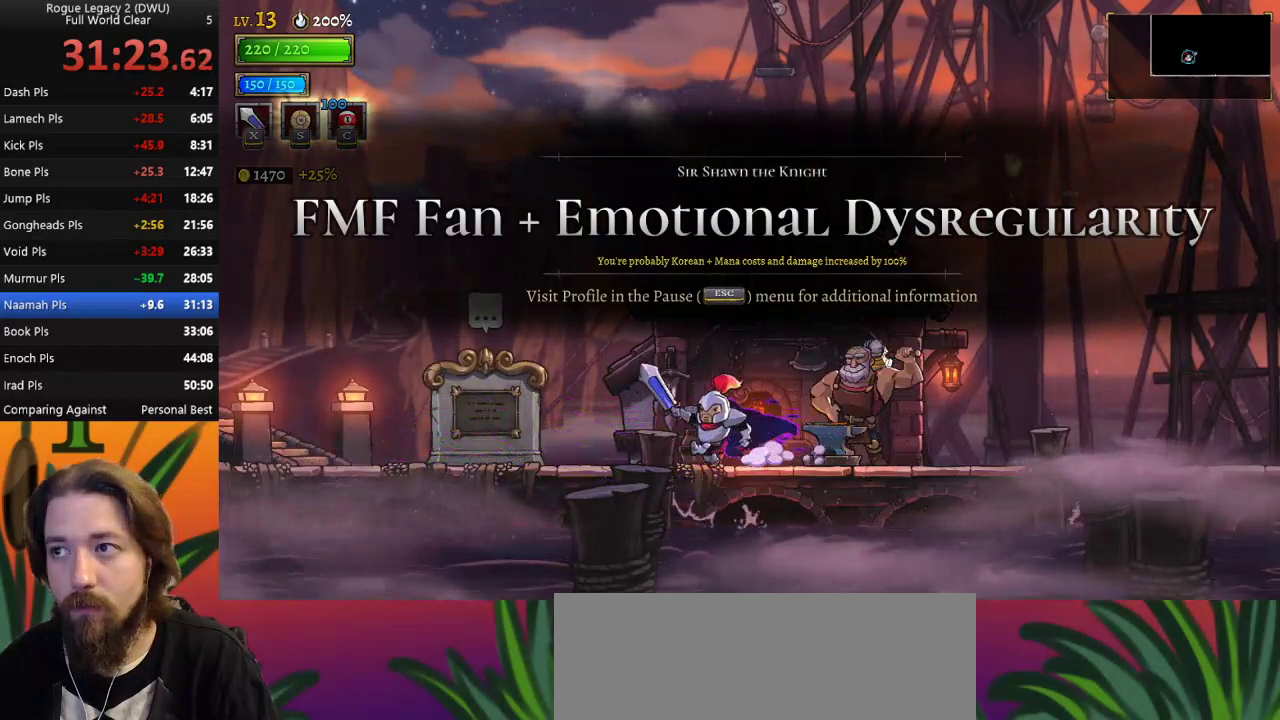
{"keys": [], "events": []}
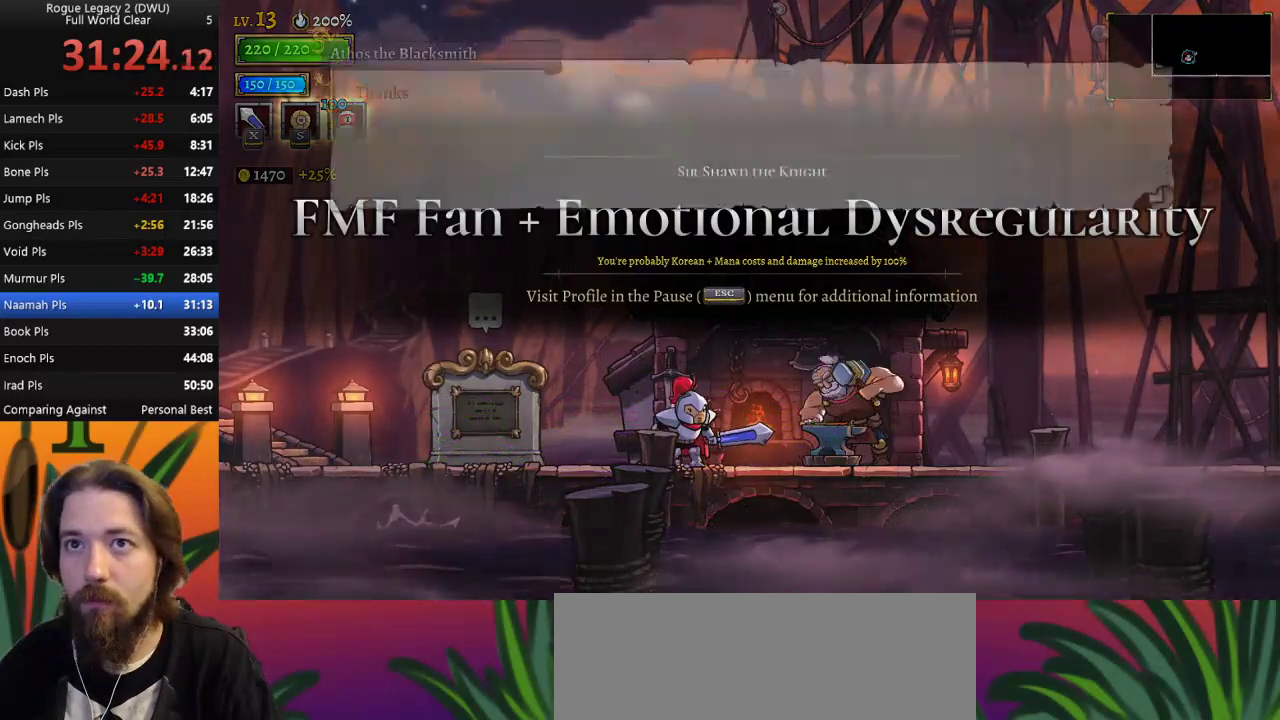
{"keys": [], "events": []}
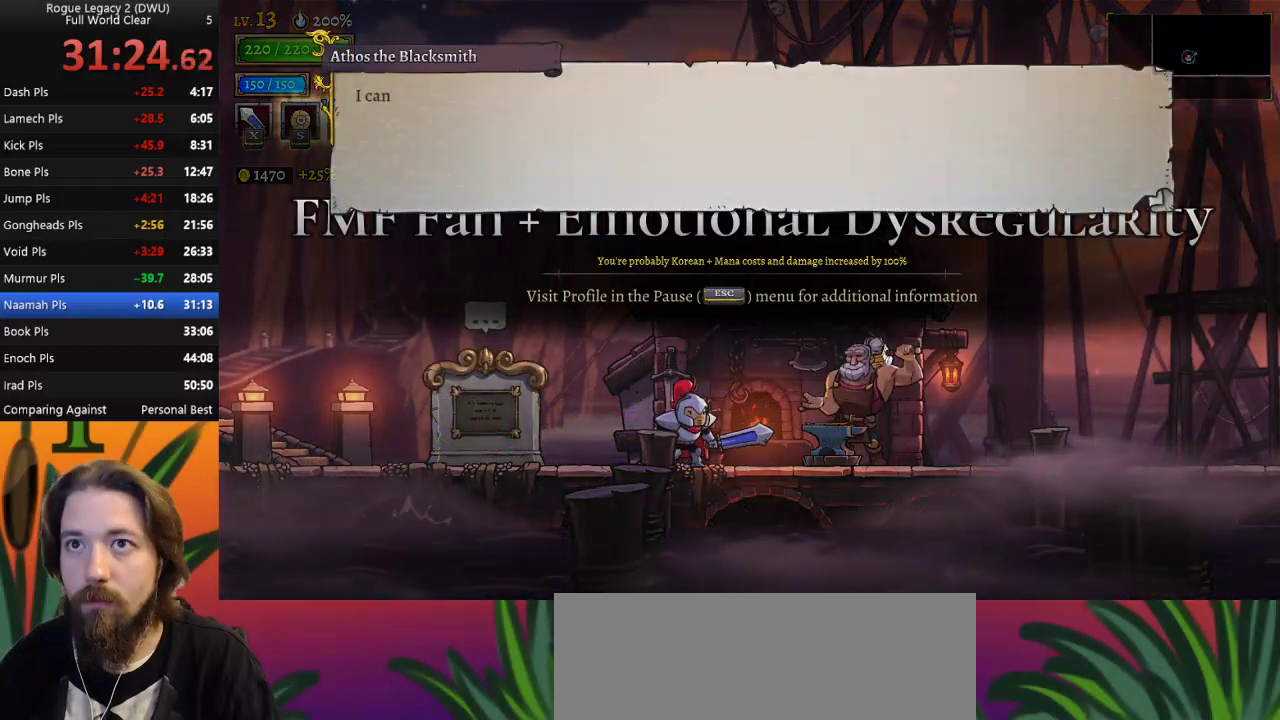
{"keys": [], "events": []}
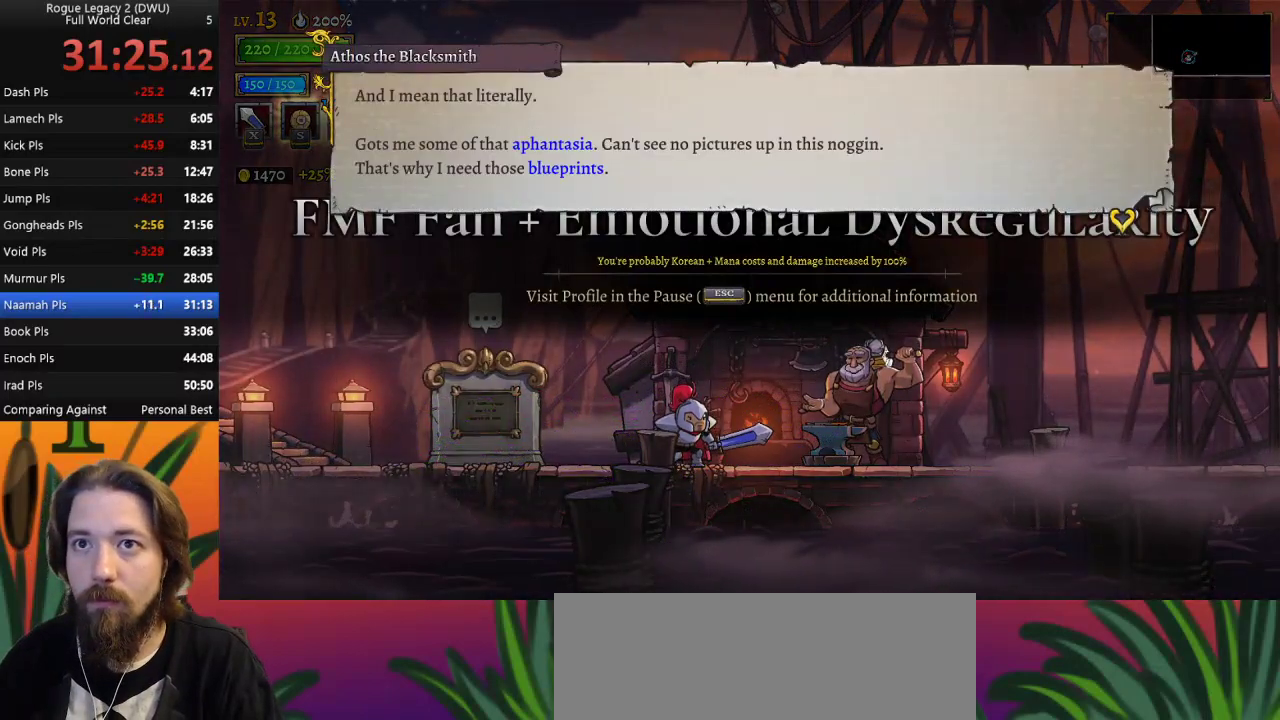
{"keys": [], "events": []}
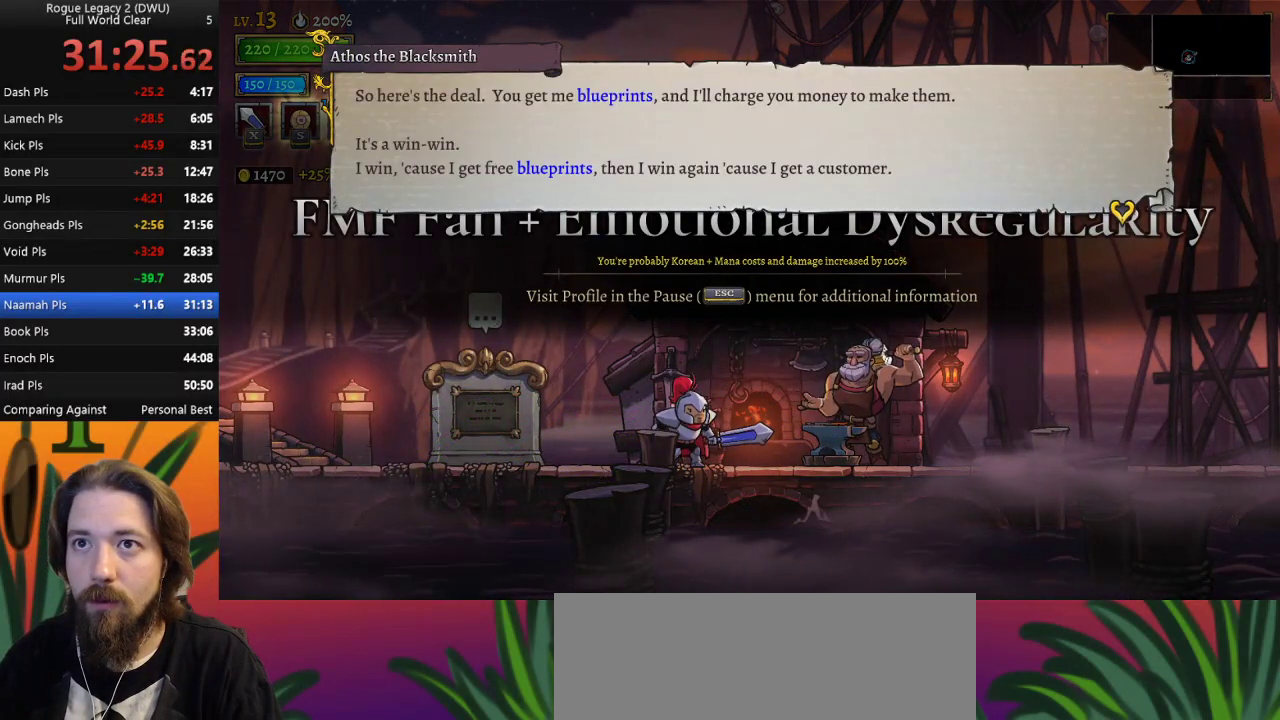
{"keys": [], "events": []}
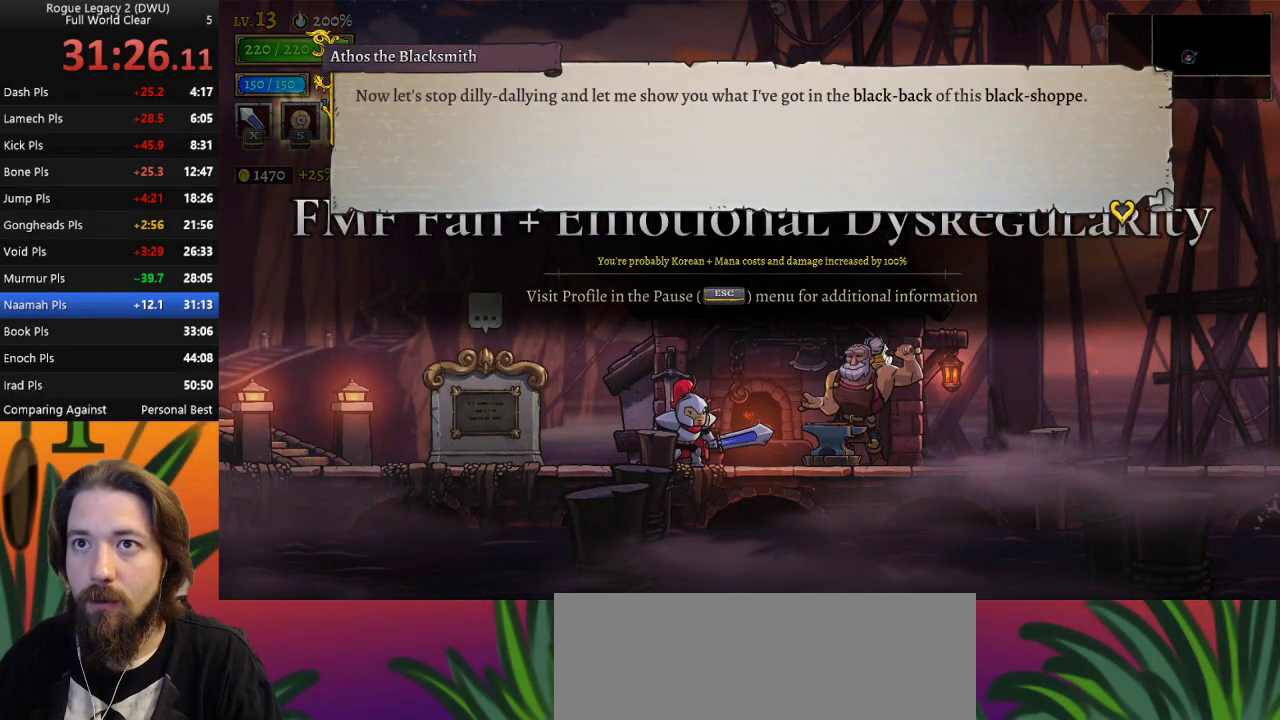
{"keys": [], "events": []}
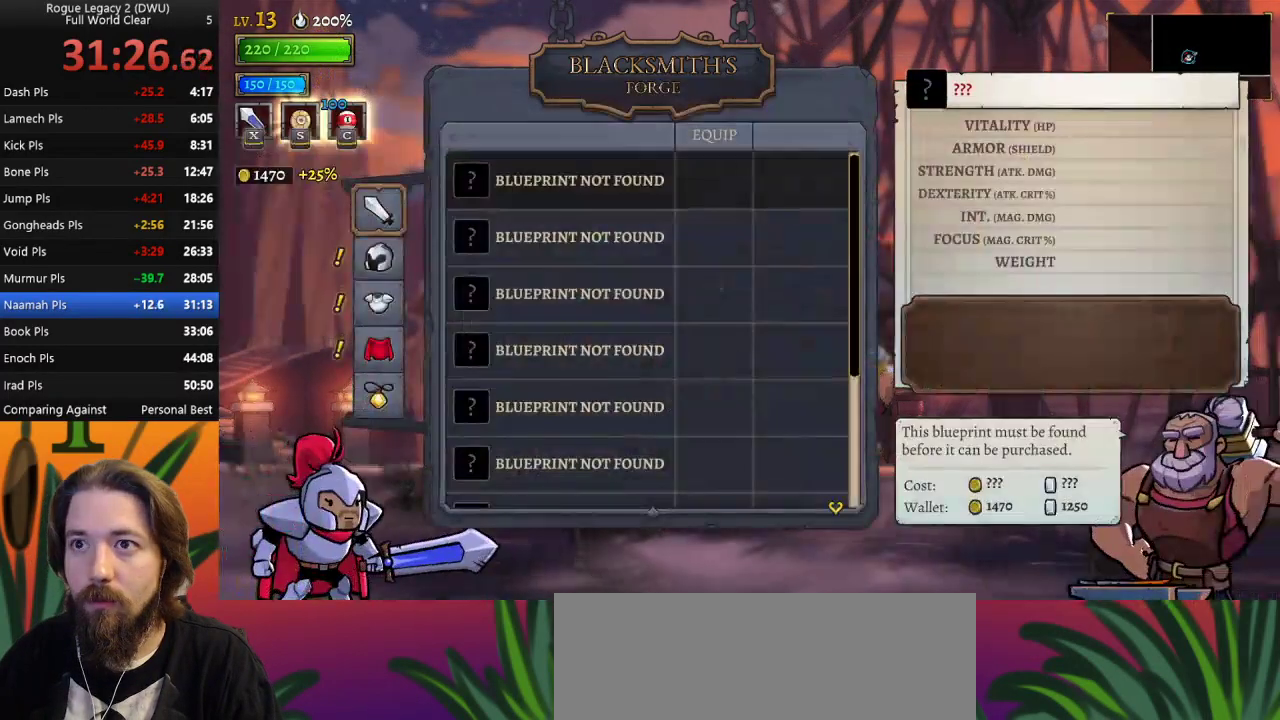
{"keys": [], "events": [[233, "down", "down"], [317, "down", "up"]]}
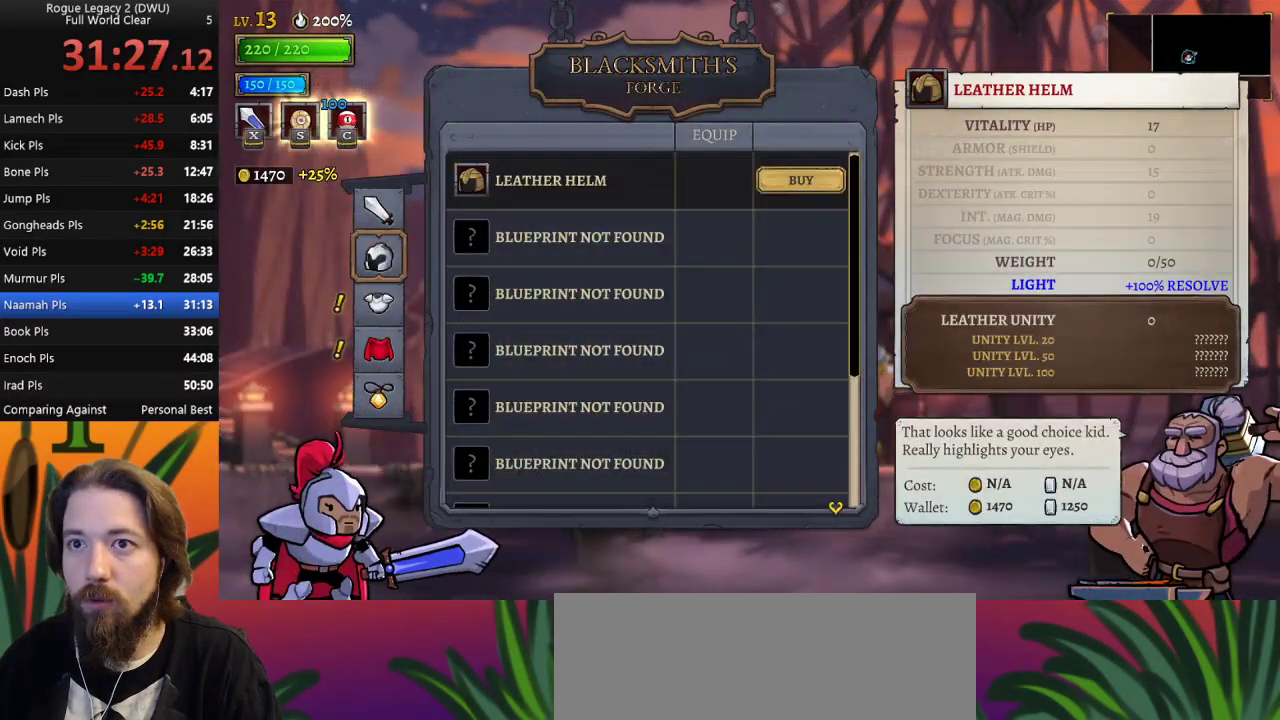
{"keys": [], "events": []}
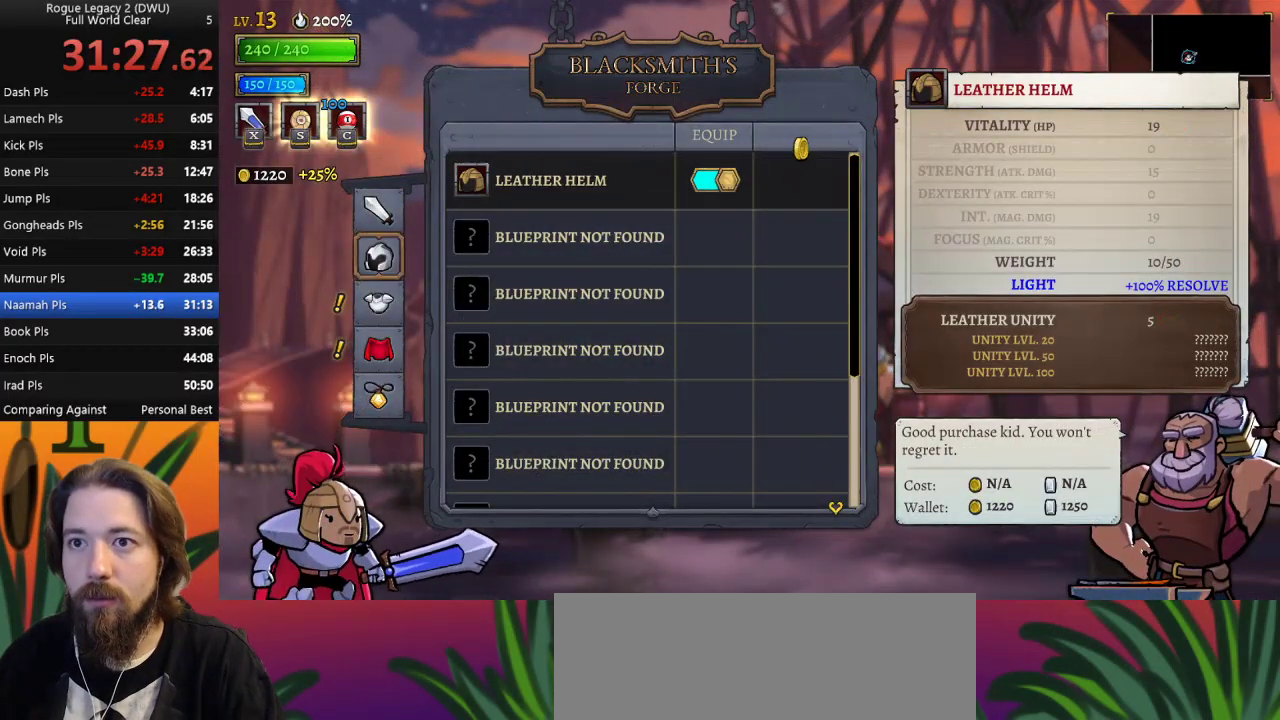
{"keys": [], "events": [[133, "down", "down"], [217, "down", "up"], [367, "down", "down"], [450, "down", "up"]]}
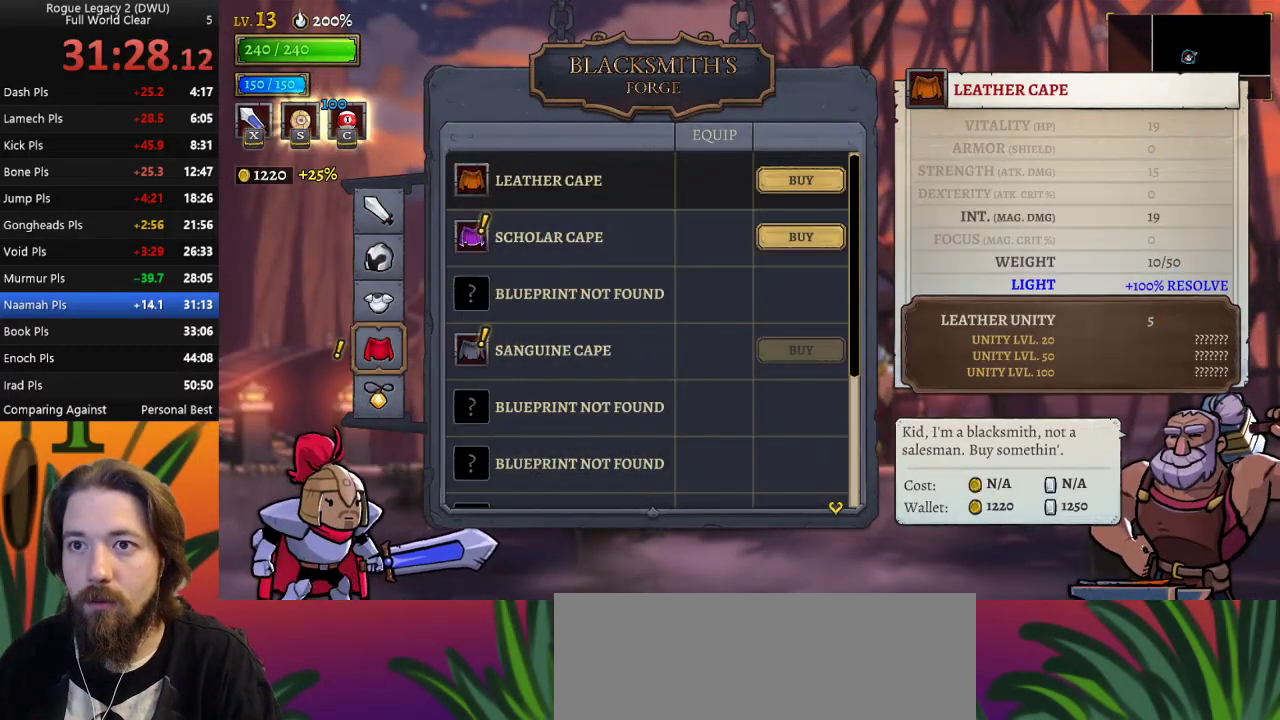
{"keys": [], "events": []}
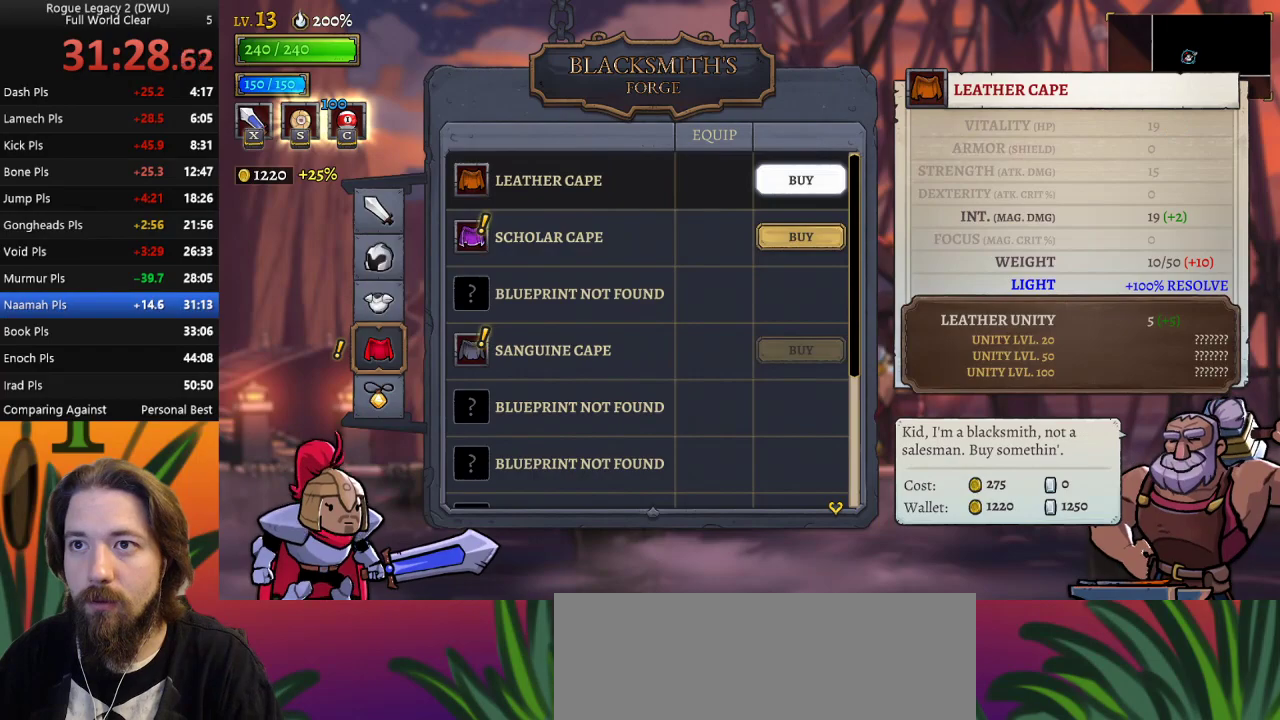
{"keys": [], "events": [[33, "down", "down"], [117, "down", "up"]]}
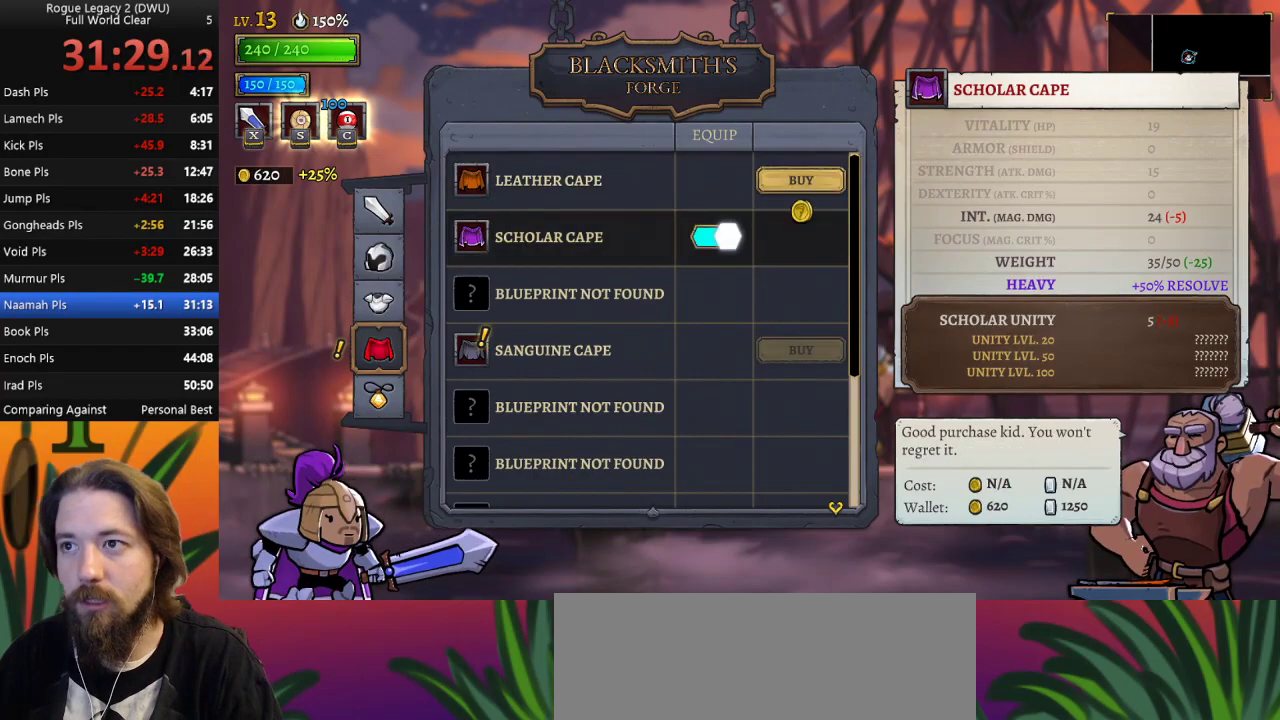
{"keys": [], "events": [[417, "up", "down"], [467, "up", "up"]]}
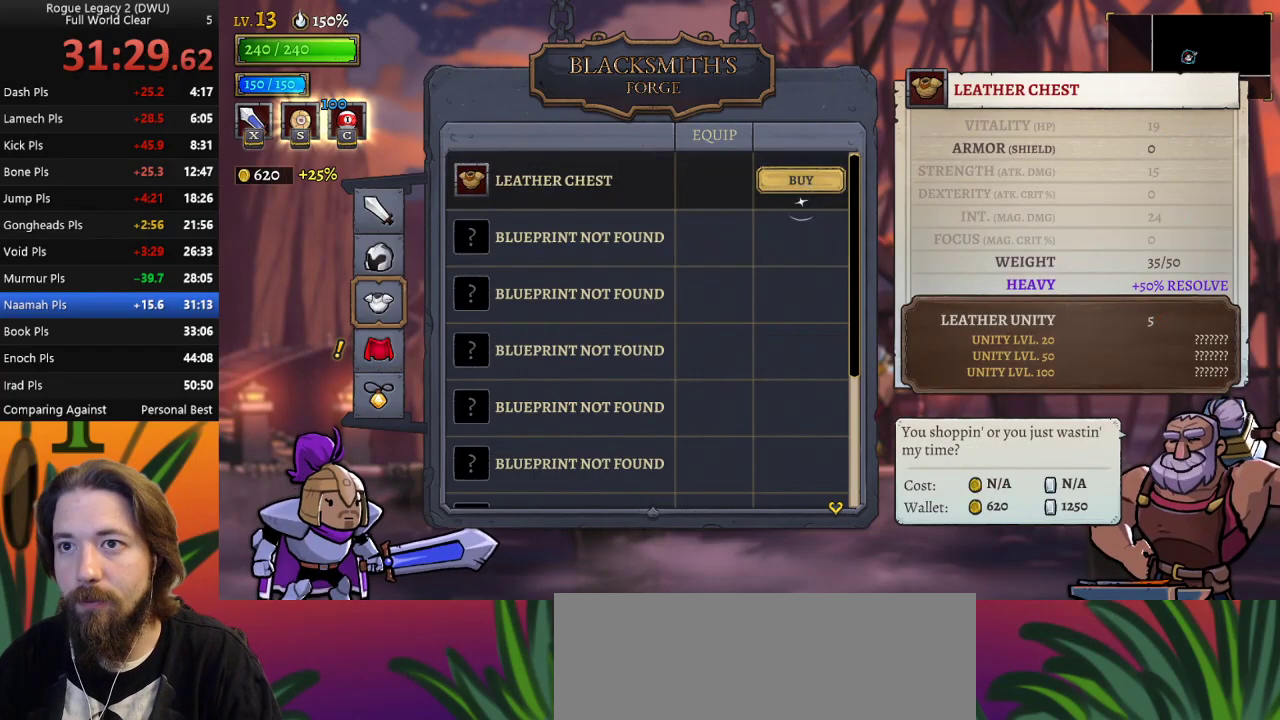
{"keys": [], "events": []}
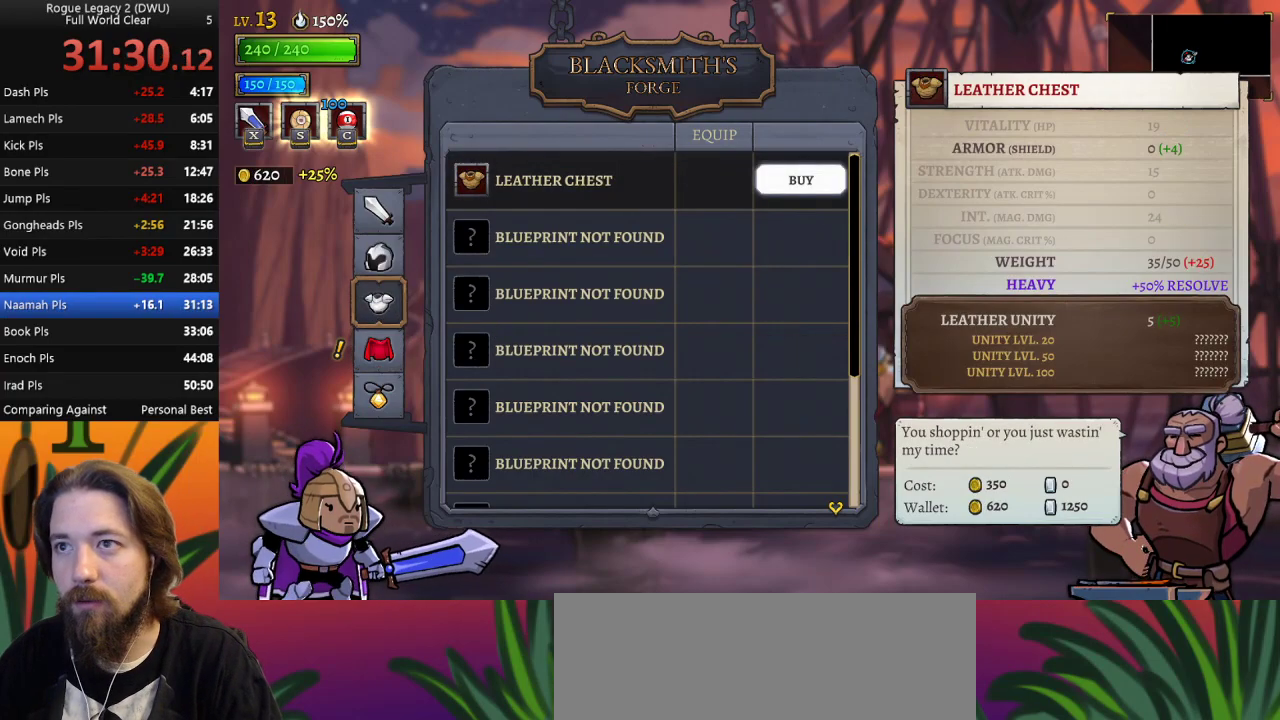
{"keys": [], "events": []}
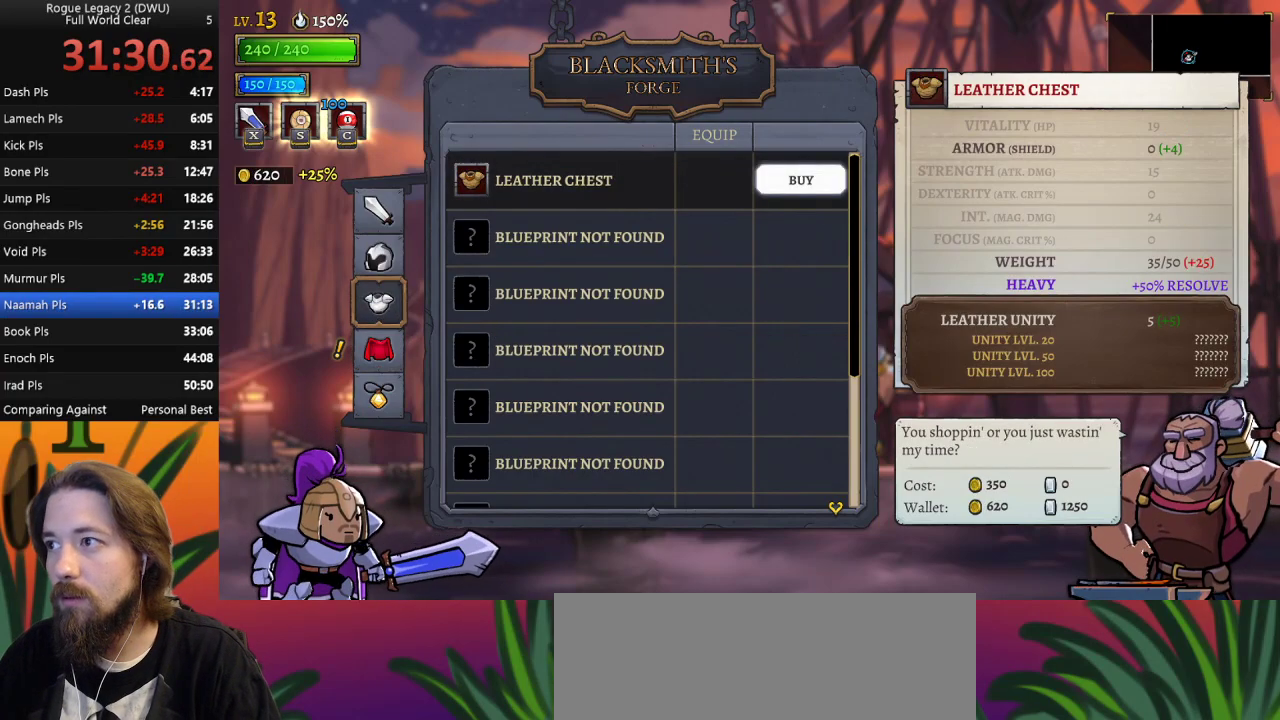
{"keys": [], "events": []}
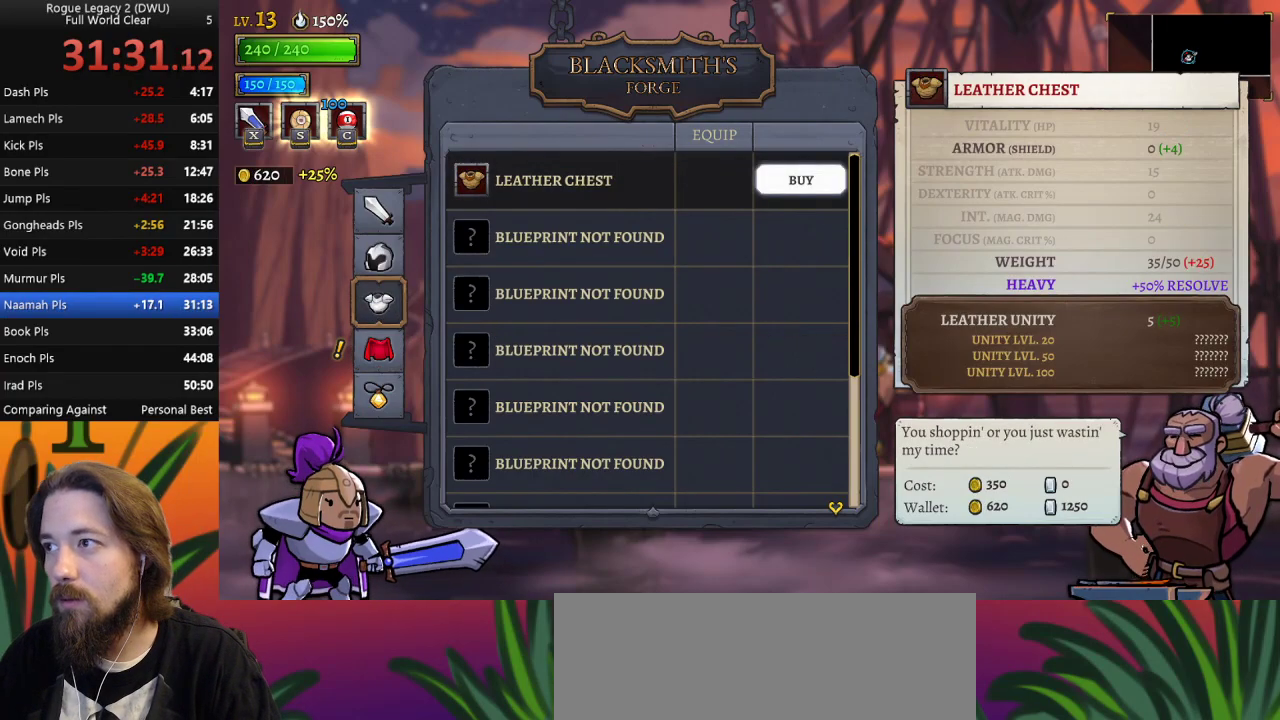
{"keys": [], "events": []}
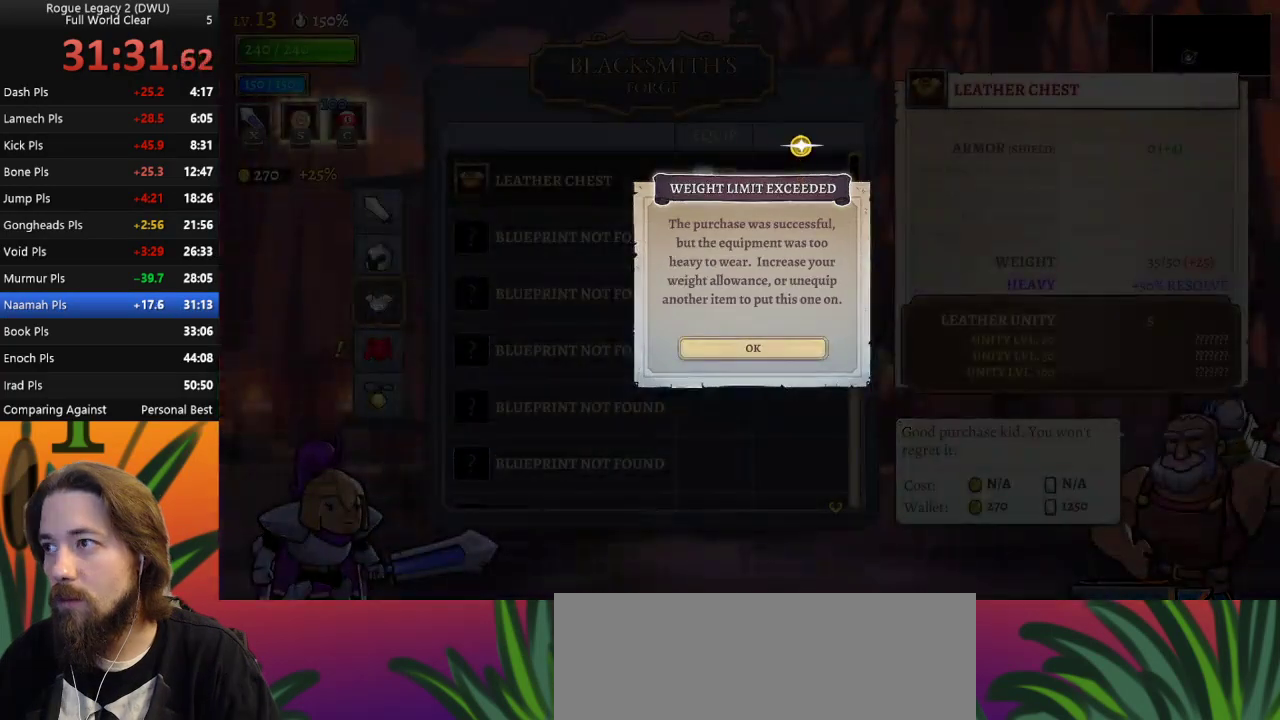
{"keys": [], "events": []}
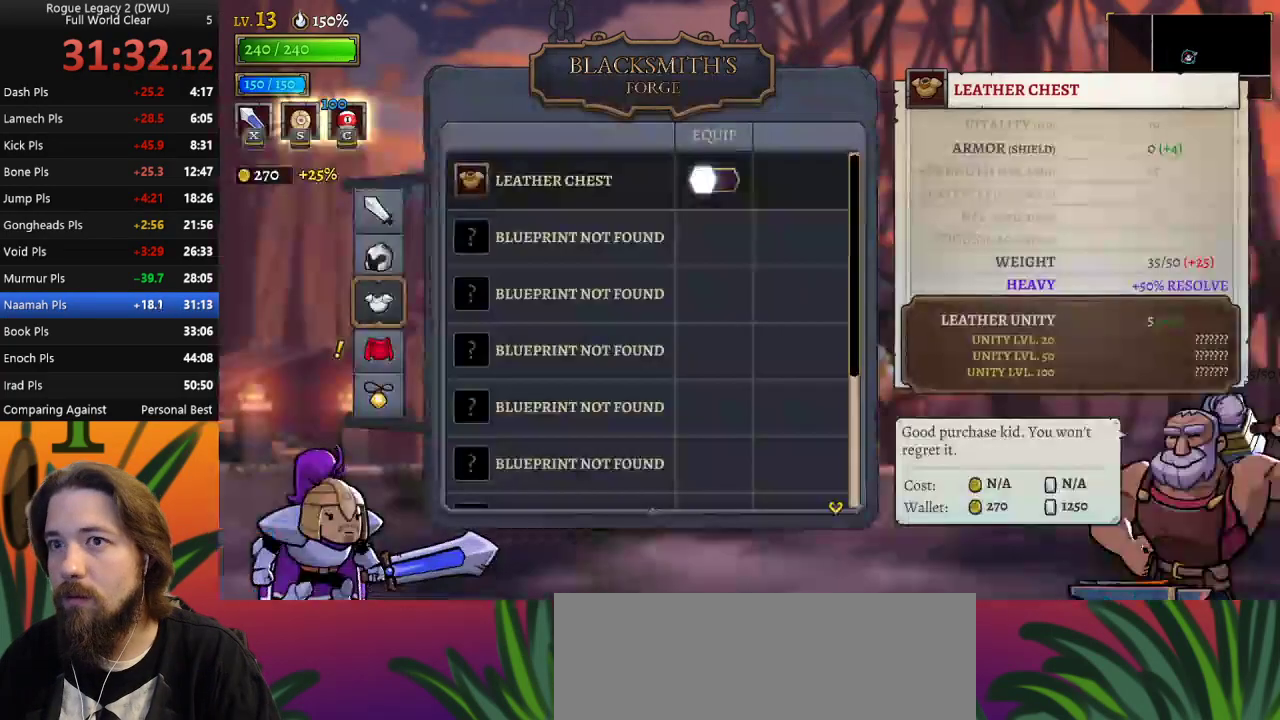
{"keys": [], "events": []}
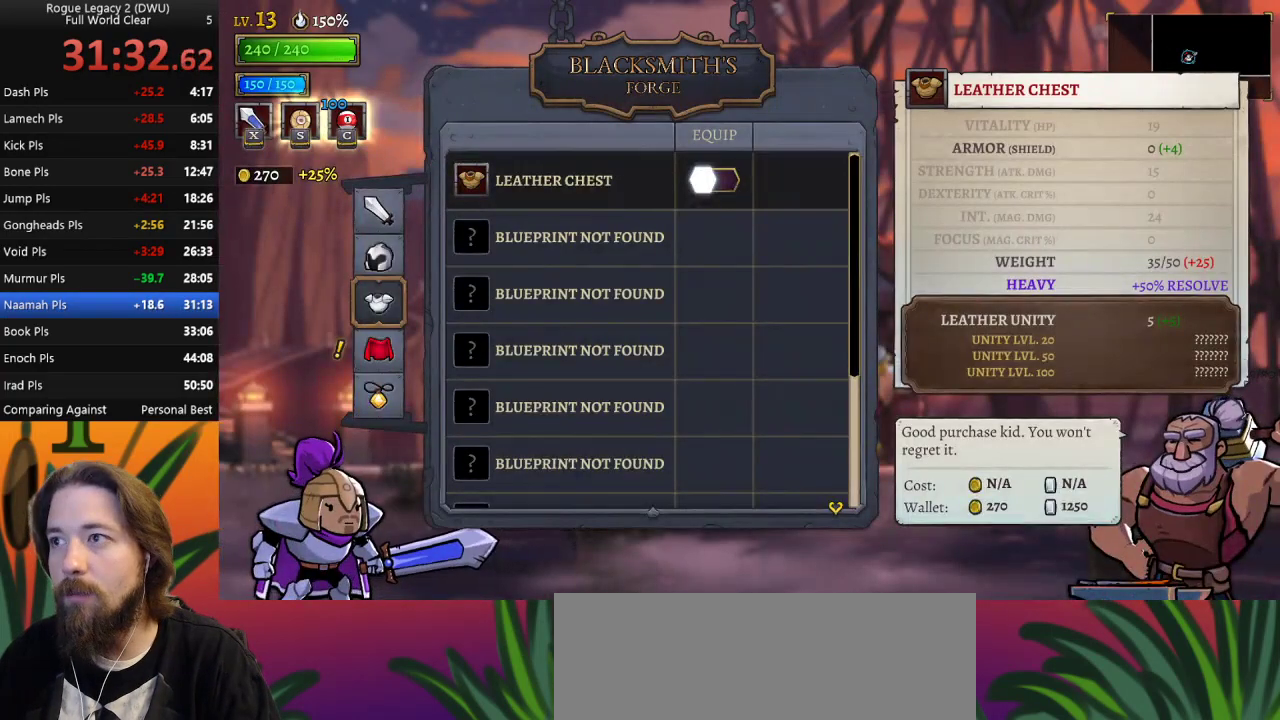
{"keys": [], "events": []}
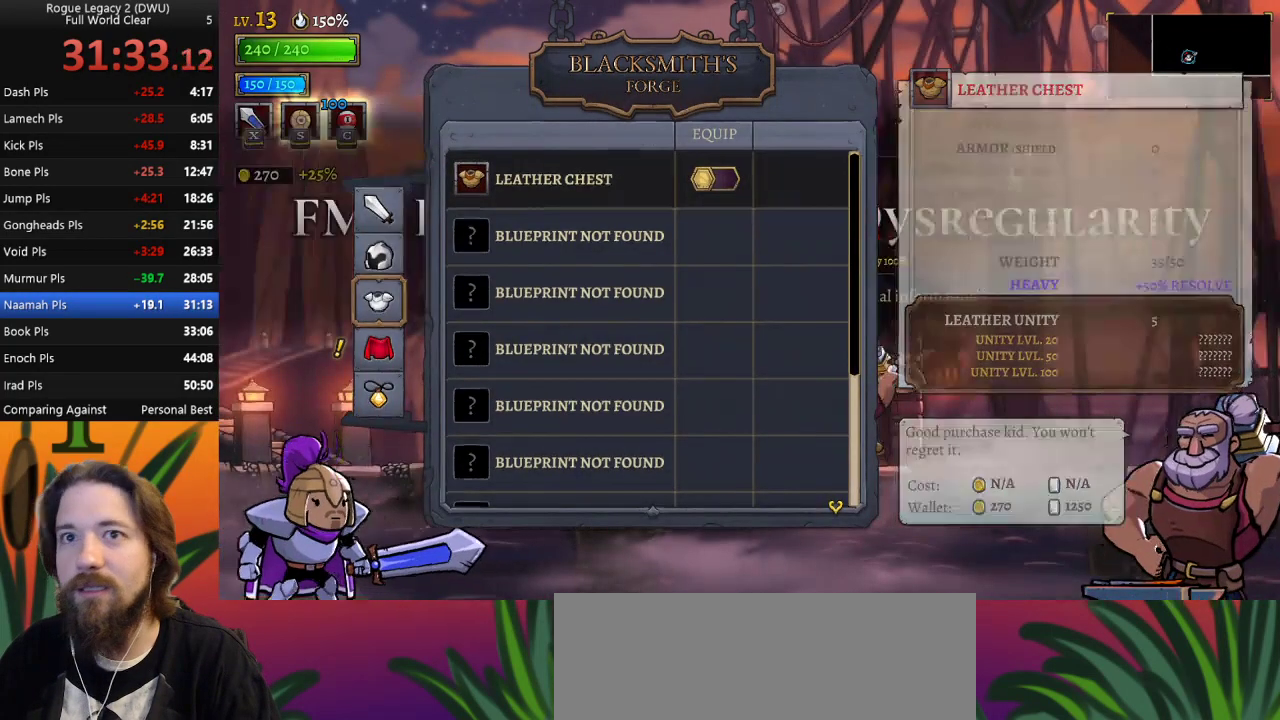
{"keys": ["a", "left"], "events": [[300, "left", "down"], [400, "a", "down"]]}
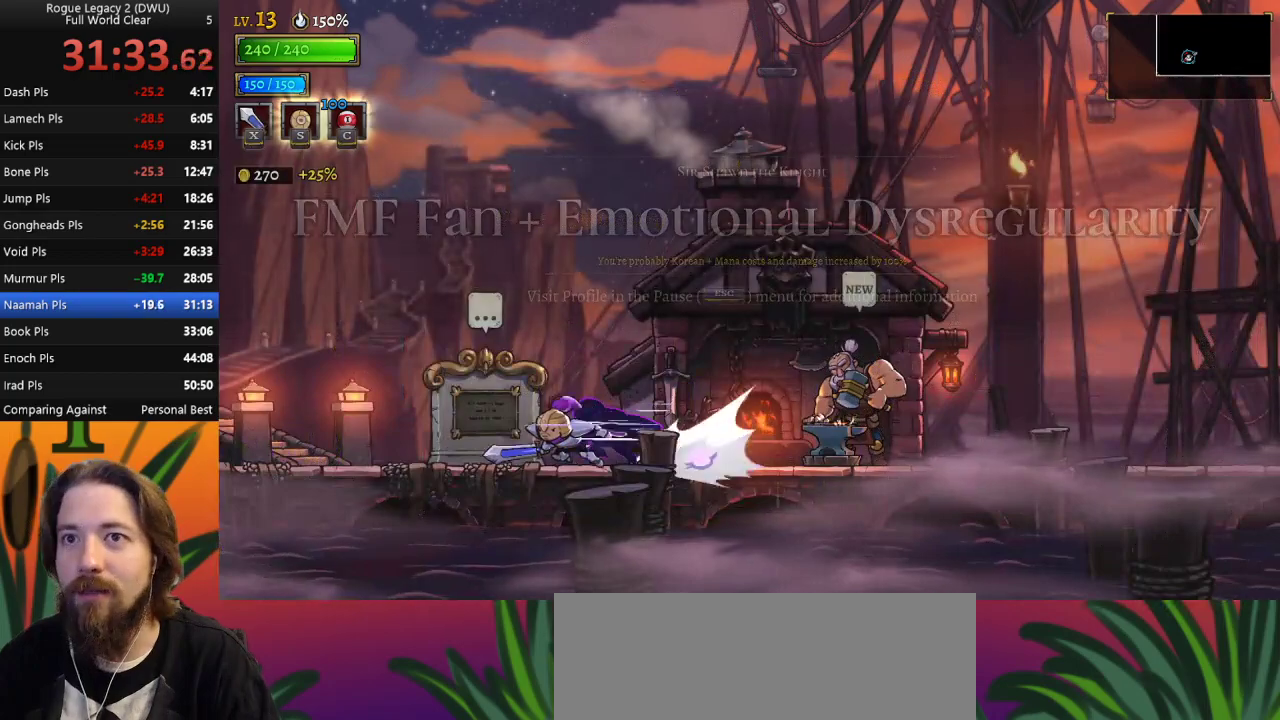
{"keys": ["a", "left"], "events": [[133, "a", "up"], [233, "a", "down"]]}